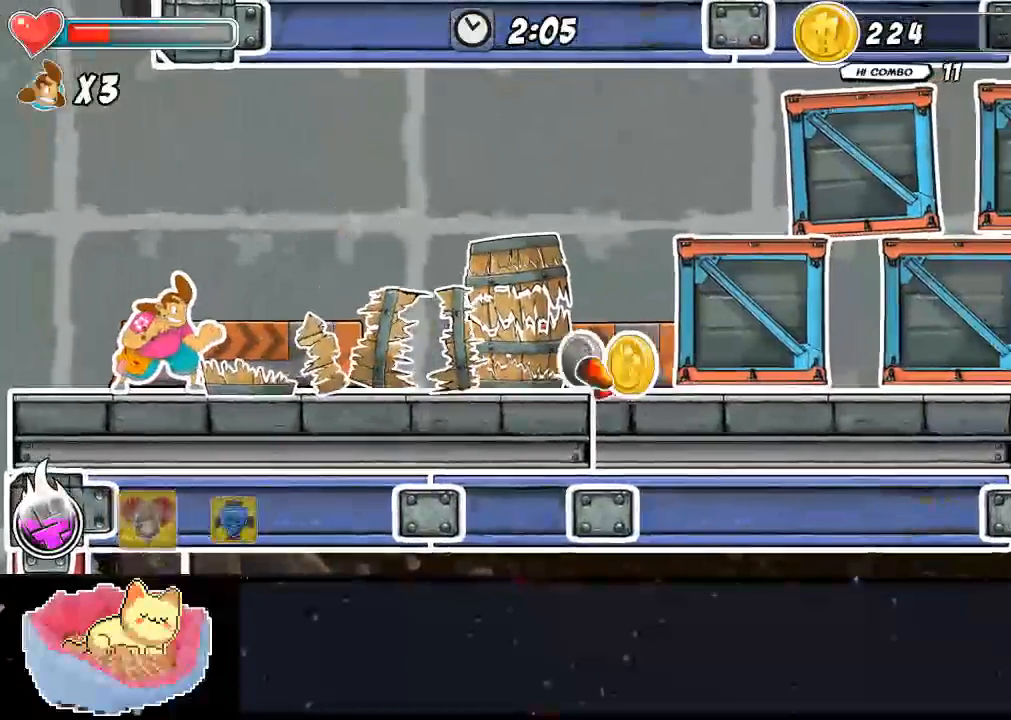
Gameplay with a controller (Xbox layout); each line is a JSON object with the inputs held at the frame after it (dt_ms = milliseconds from this image to that frame). "events" lists button and stick changes between this image and that frame as [ms after this image, input, new state], when the widget could be followed in between. Not read: DPAD_RIGHT L3 R3.
{"dt_ms": 500, "buttons": [], "left_stick": "center", "right_stick": "center", "events": []}
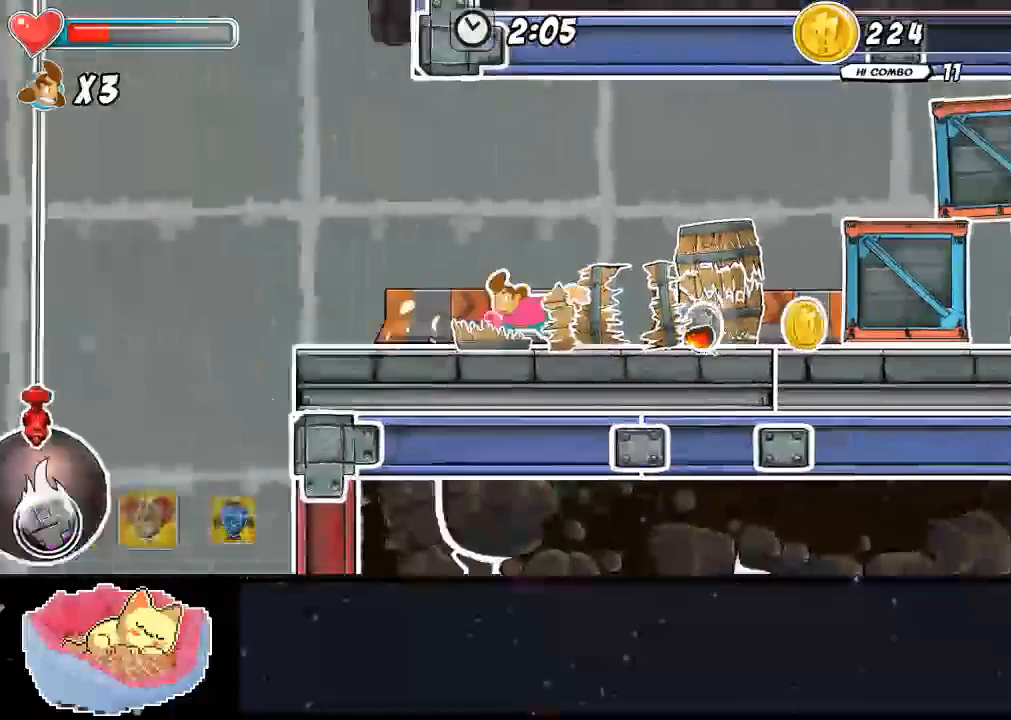
{"dt_ms": 500, "buttons": [], "left_stick": "center", "right_stick": "center", "events": [[33, "Y", "down"], [233, "Y", "up"]]}
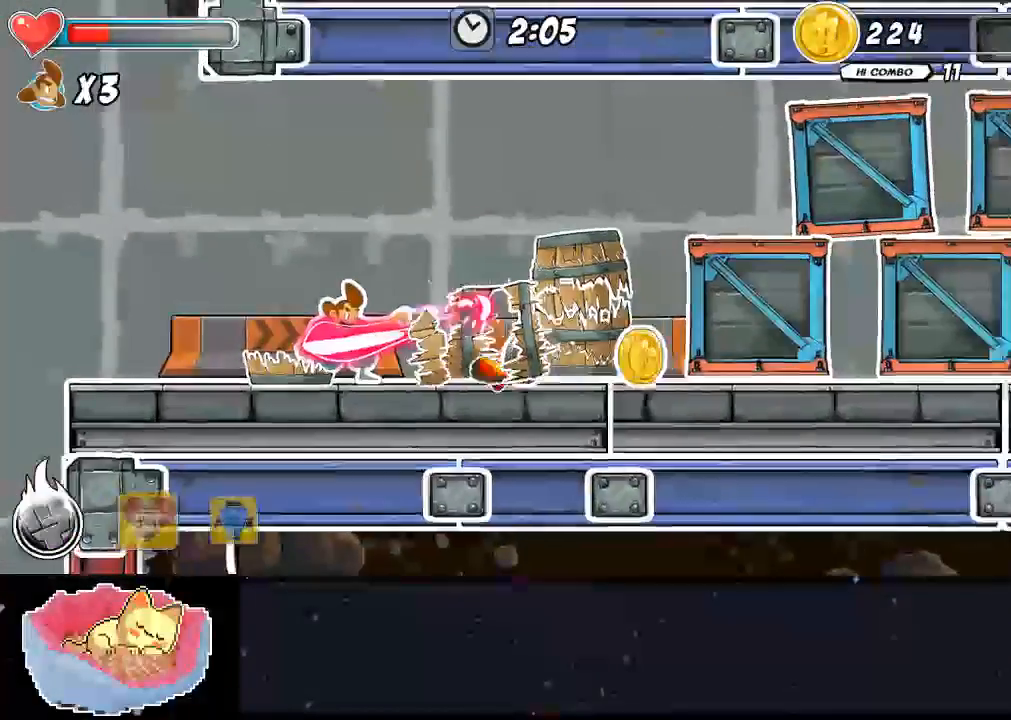
{"dt_ms": 500, "buttons": [], "left_stick": "center", "right_stick": "center", "events": []}
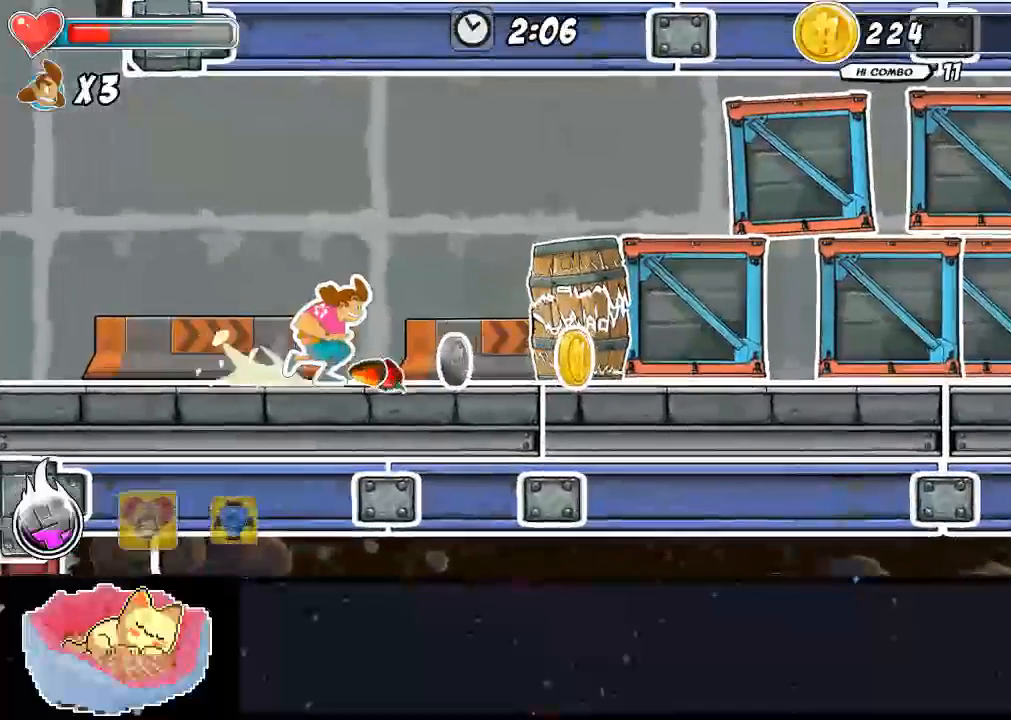
{"dt_ms": 500, "buttons": [], "left_stick": "center", "right_stick": "center", "events": [[133, "X", "down"], [267, "X", "up"]]}
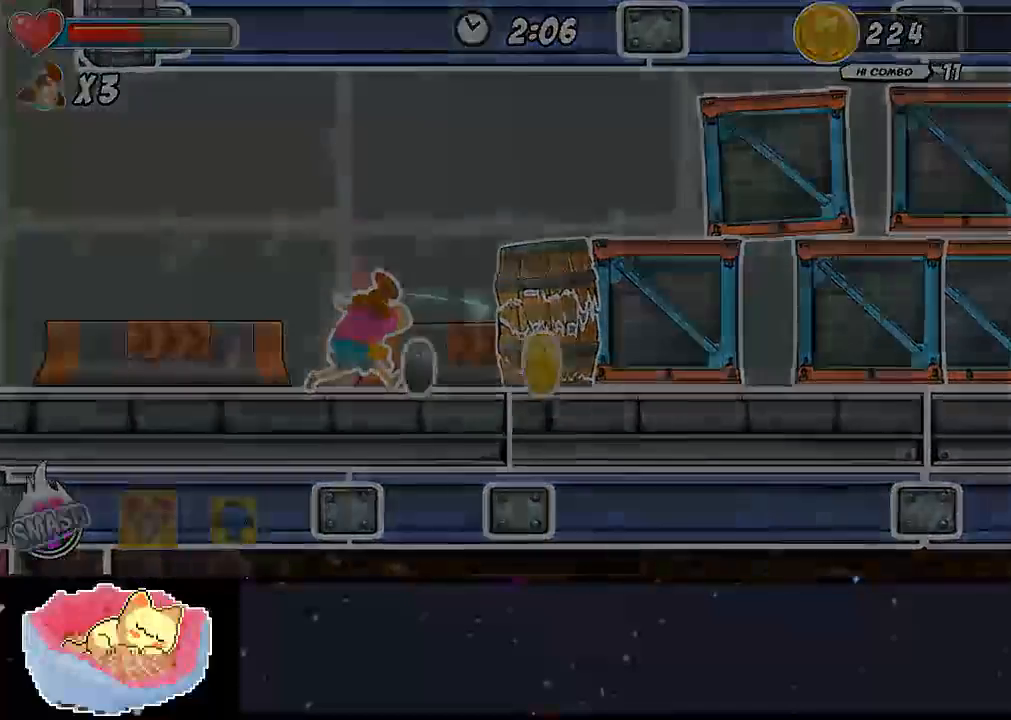
{"dt_ms": 500, "buttons": ["Y"], "left_stick": "center", "right_stick": "center", "events": [[333, "Y", "down"]]}
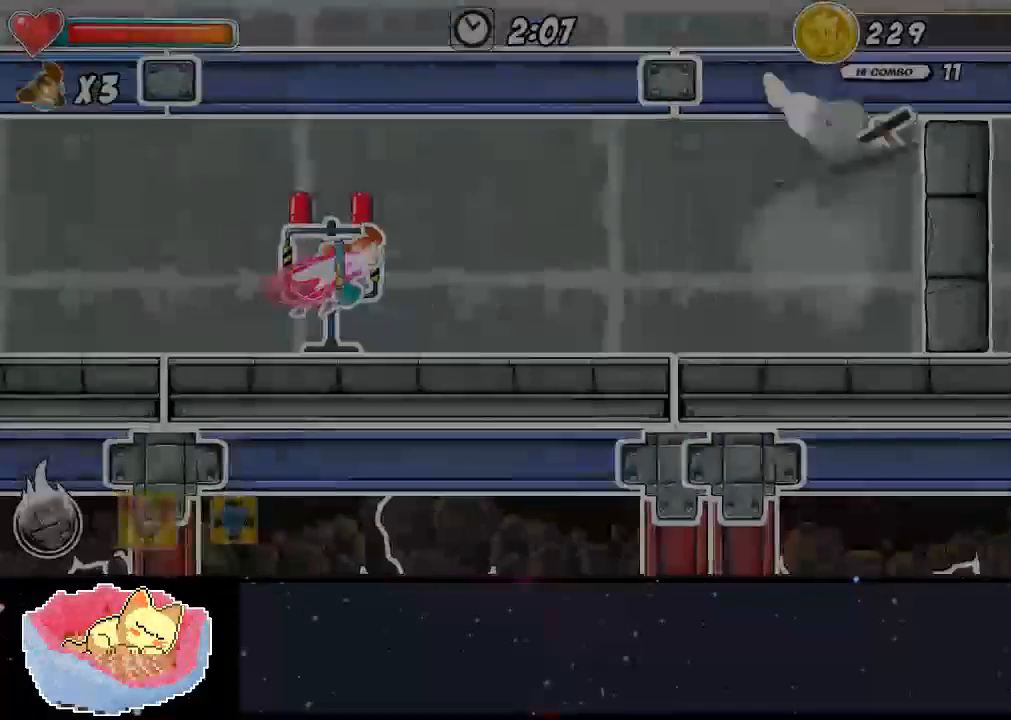
{"dt_ms": 500, "buttons": [], "left_stick": "center", "right_stick": "center"}
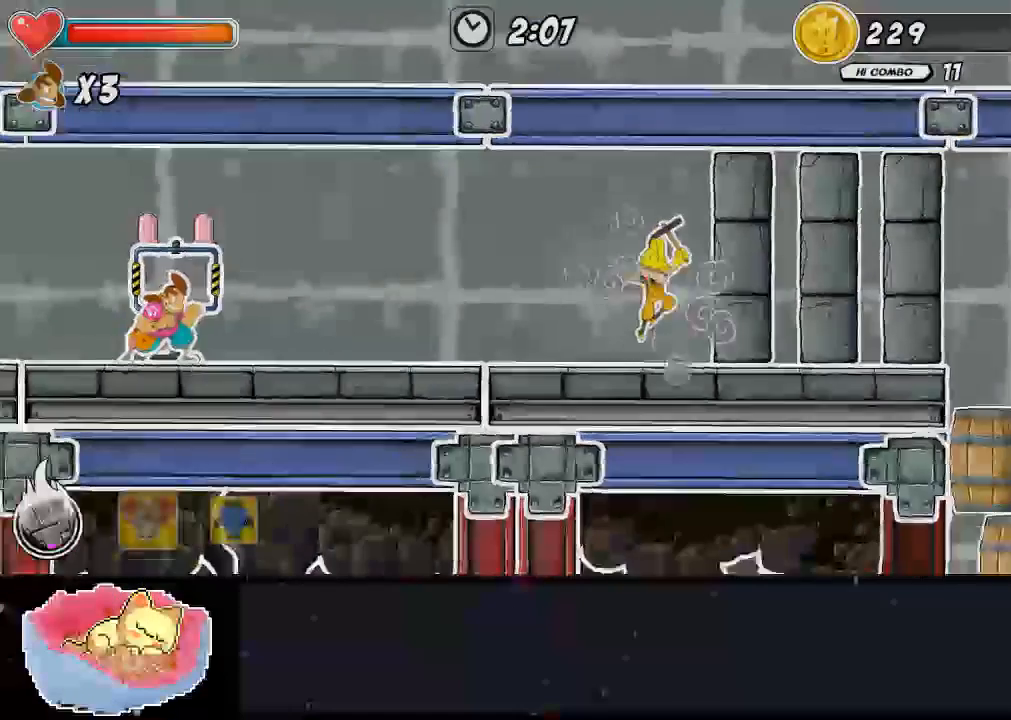
{"dt_ms": 500, "buttons": [], "left_stick": "center", "right_stick": "center", "events": []}
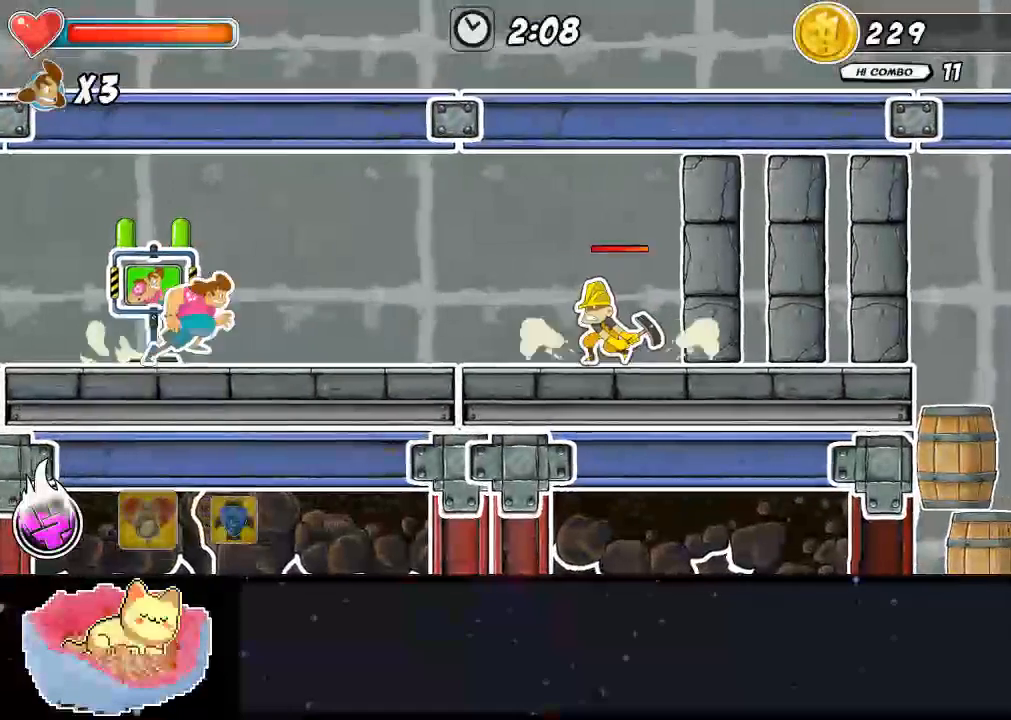
{"dt_ms": 500, "buttons": [], "left_stick": "center", "right_stick": "center", "events": []}
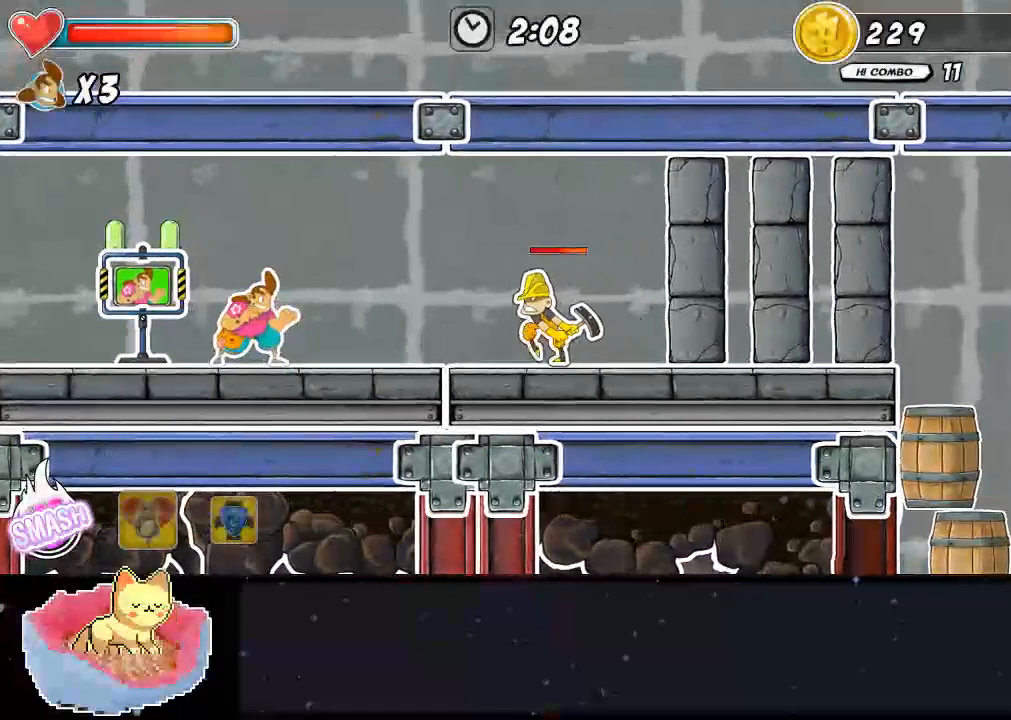
{"dt_ms": 500, "buttons": [], "left_stick": "center", "right_stick": "center", "events": [[233, "A", "down"], [300, "A", "up"]]}
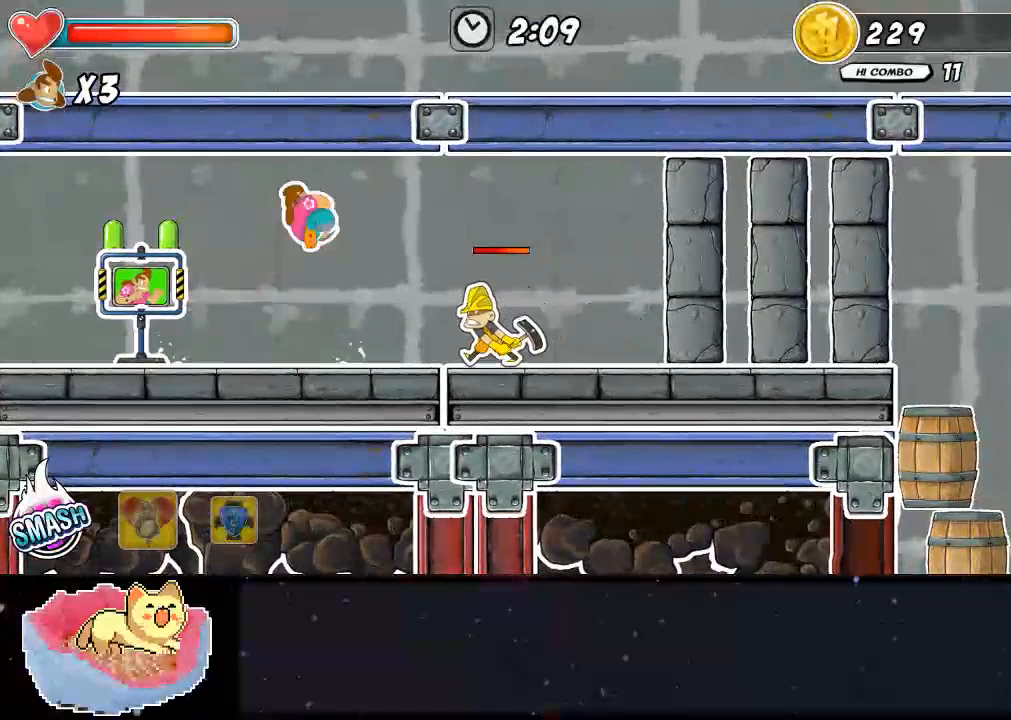
{"dt_ms": 500, "buttons": [], "left_stick": "center", "right_stick": "center", "events": [[367, "X", "down"], [500, "X", "up"]]}
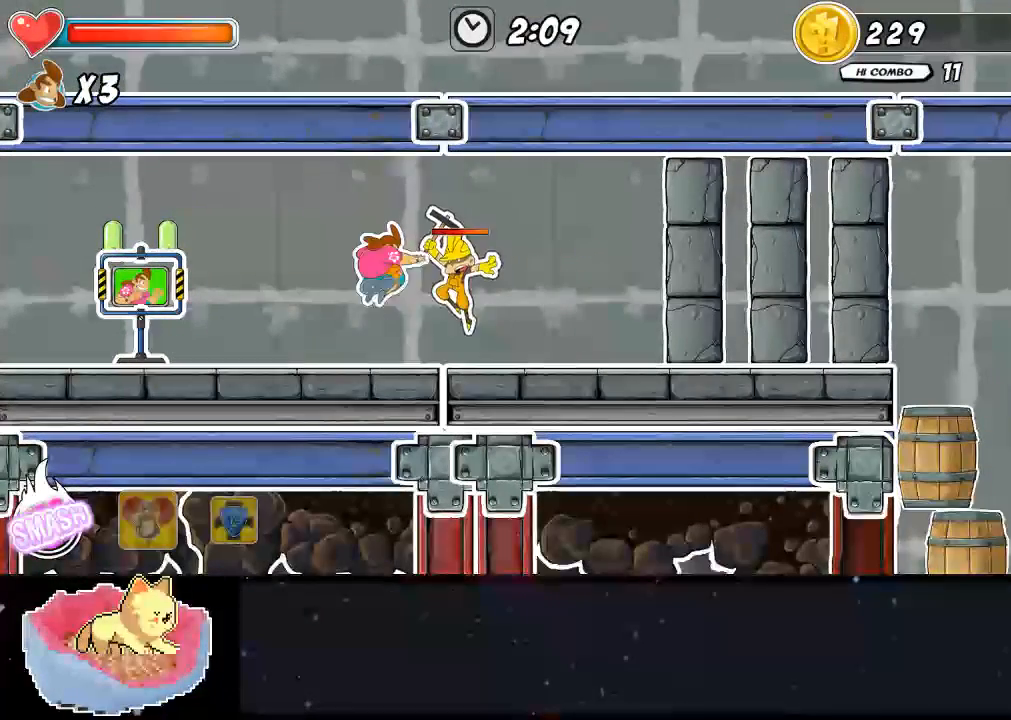
{"dt_ms": 500, "buttons": [], "left_stick": "center", "right_stick": "center", "events": [[133, "X", "down"], [200, "X", "up"], [267, "X", "down"], [500, "X", "up"]]}
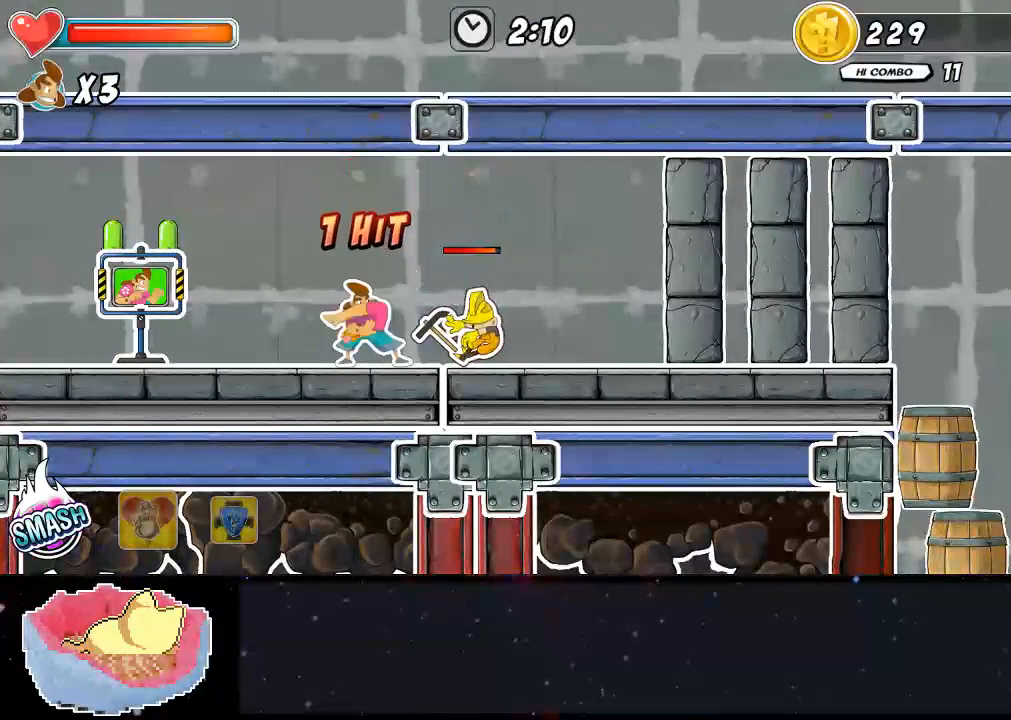
{"dt_ms": 500, "buttons": ["Y", "DPAD_UP"], "left_stick": "center", "right_stick": "center", "events": [[67, "X", "down"], [133, "X", "up"], [200, "DPAD_UP", "down"], [267, "Y", "down"]]}
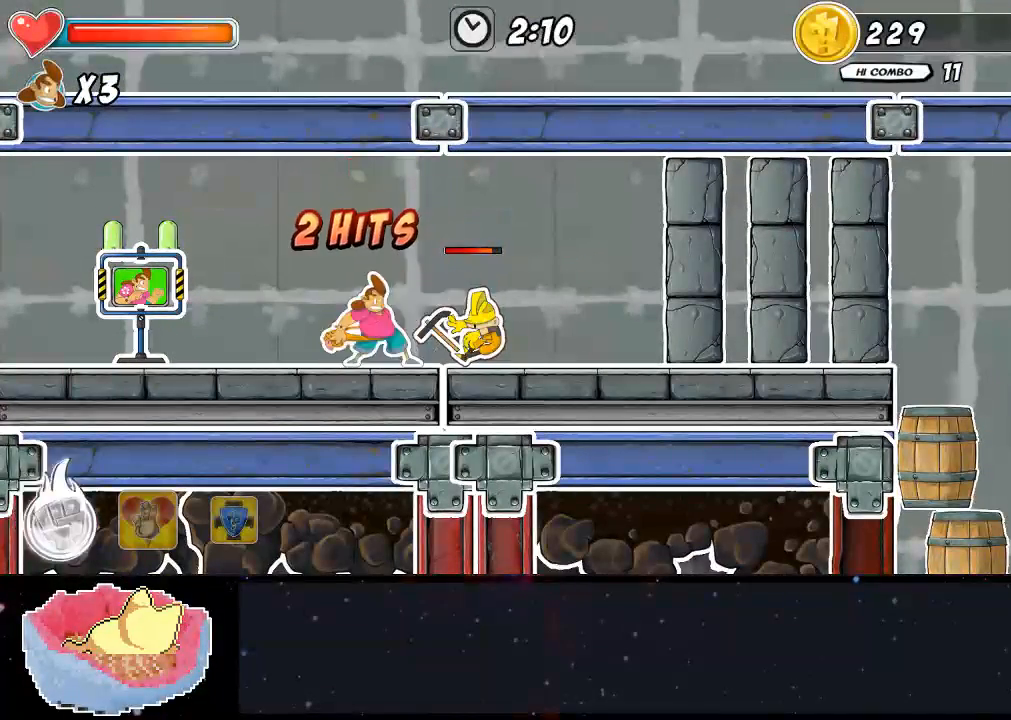
{"dt_ms": 1000, "buttons": [], "left_stick": "center", "right_stick": "center", "events": [[33, "Y", "up"], [100, "Y", "down"], [167, "Y", "up"], [233, "Y", "down"], [300, "Y", "up"], [367, "Y", "down"], [433, "Y", "up"], [800, "A", "down"], [967, "A", "up"], [967, "DPAD_UP", "up"]]}
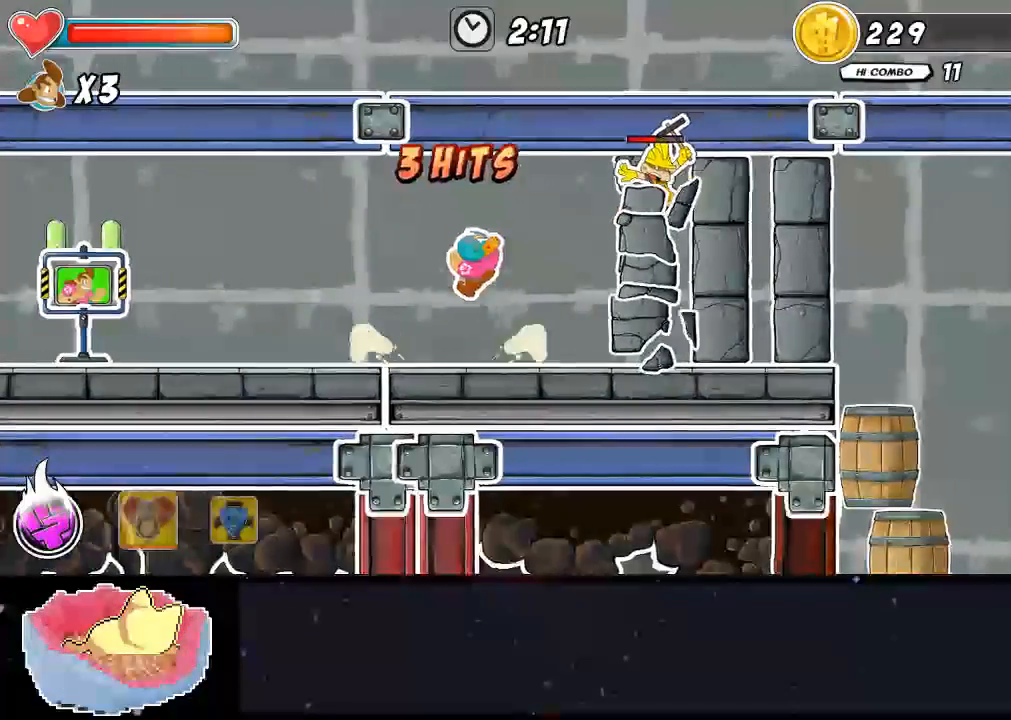
{"dt_ms": 500, "buttons": [], "left_stick": "center", "right_stick": "center", "events": [[233, "Y", "down"], [300, "Y", "up"], [367, "Y", "down"], [500, "Y", "up"]]}
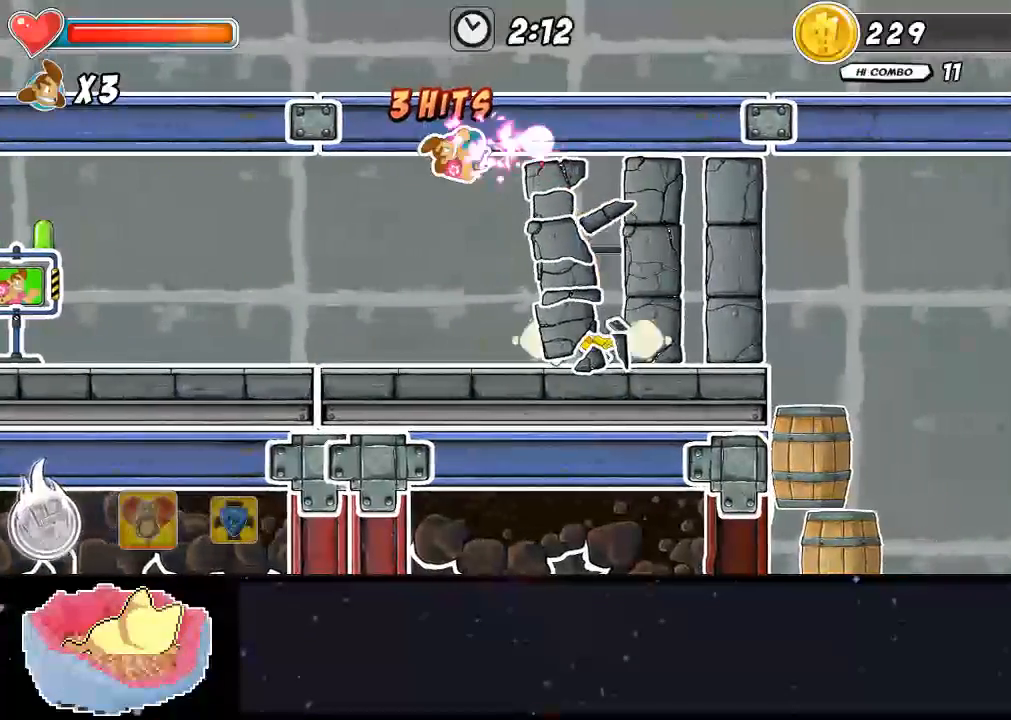
{"dt_ms": 500, "buttons": ["Y", "DPAD_UP"], "left_stick": "center", "right_stick": "center", "events": [[133, "B", "down"], [200, "B", "up"], [233, "DPAD_UP", "down"], [300, "X", "down"], [367, "X", "up"], [433, "Y", "down"]]}
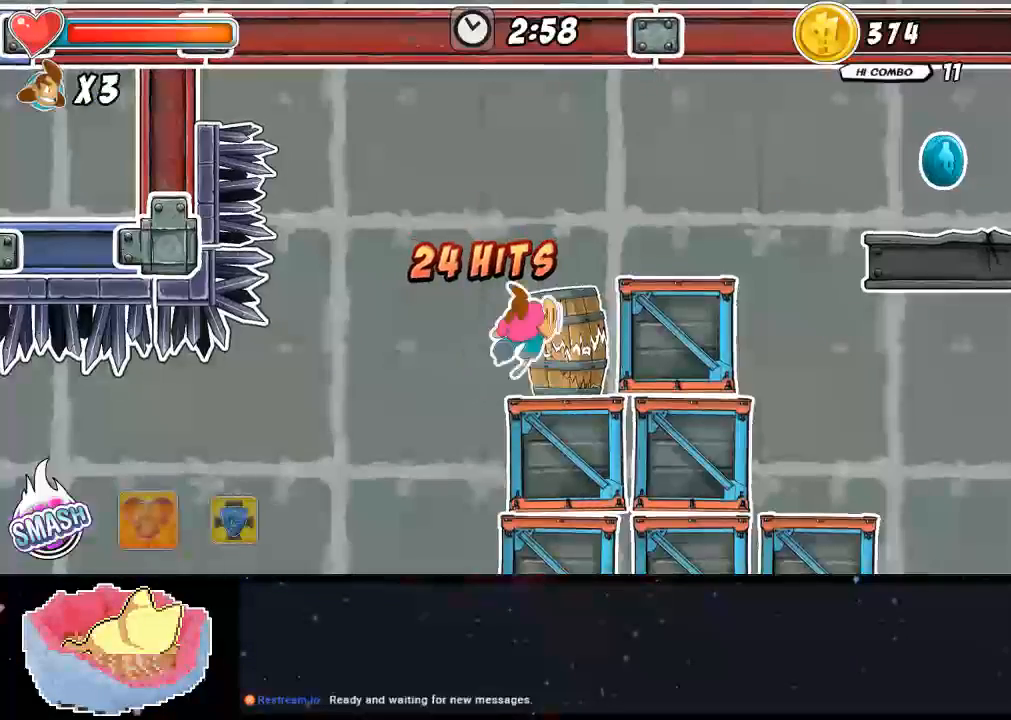
{"dt_ms": 500, "buttons": [], "left_stick": "center", "right_stick": "center", "events": [[167, "Y", "up"], [233, "Y", "down"], [300, "Y", "up"], [367, "DPAD_UP", "up"], [367, "Y", "down"], [433, "Y", "up"]]}
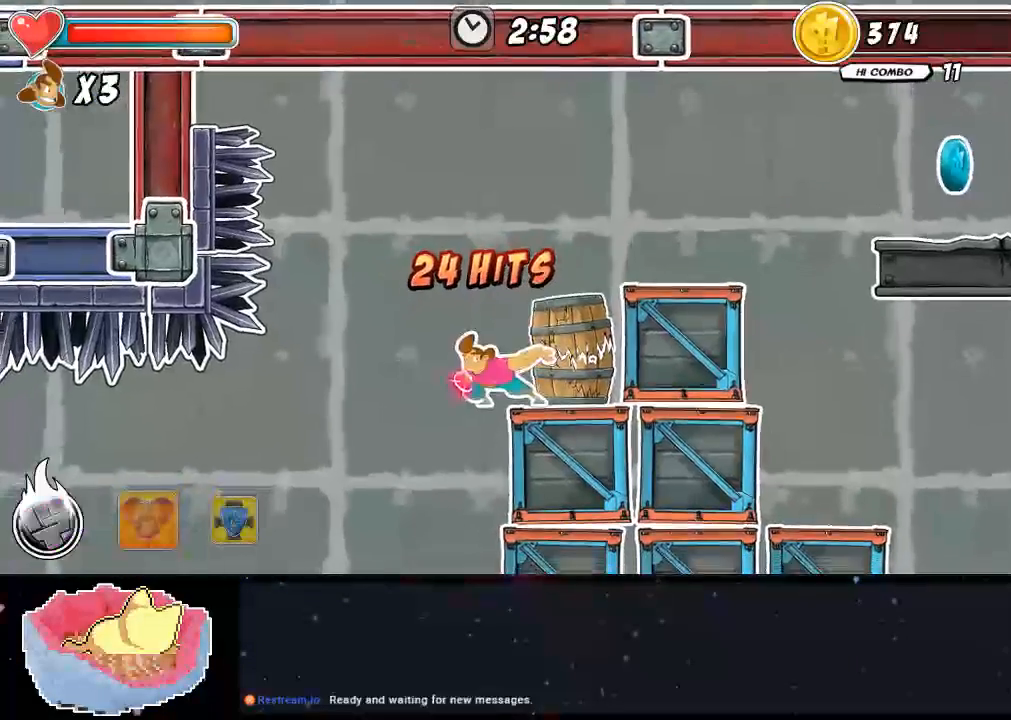
{"dt_ms": 500, "buttons": ["X"], "left_stick": "center", "right_stick": "center", "events": [[200, "X", "down"], [200, "Y", "down"], [267, "X", "up"], [267, "Y", "up"], [467, "X", "down"]]}
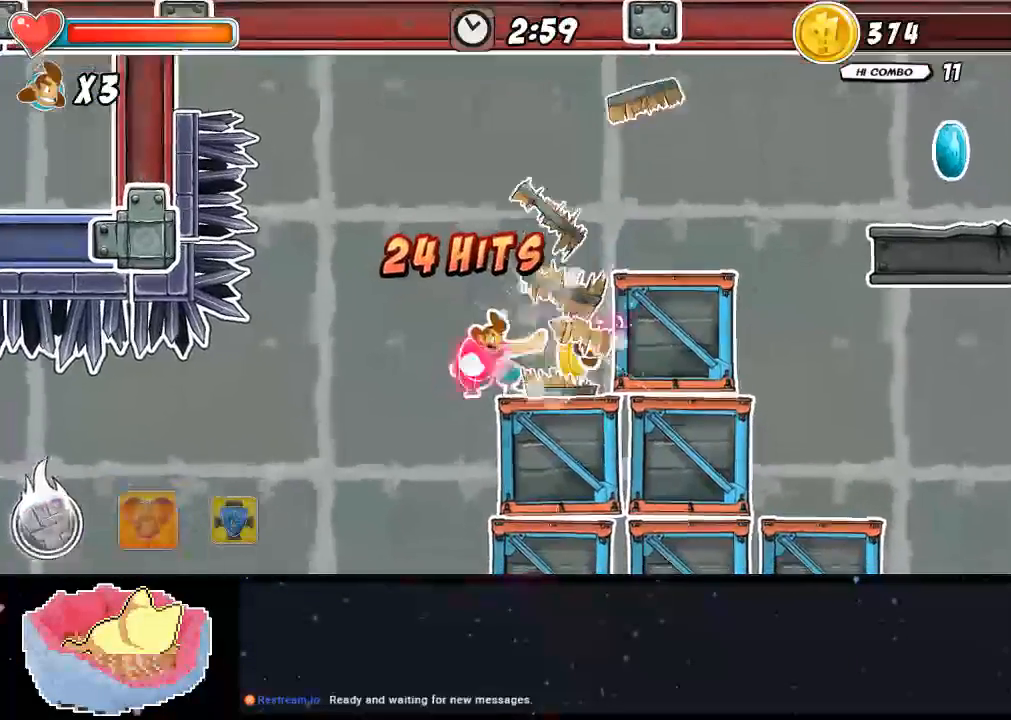
{"dt_ms": 500, "buttons": [], "left_stick": "center", "right_stick": "center", "events": [[33, "X", "up"]]}
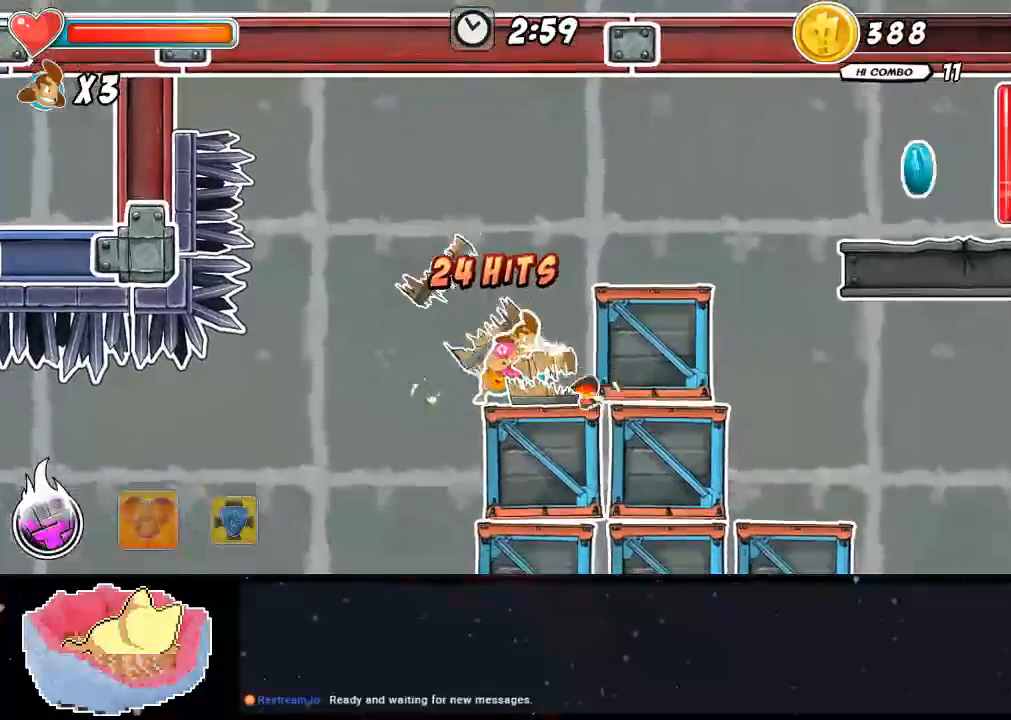
{"dt_ms": 500, "buttons": ["A"], "left_stick": "center", "right_stick": "center", "events": [[300, "A", "down"]]}
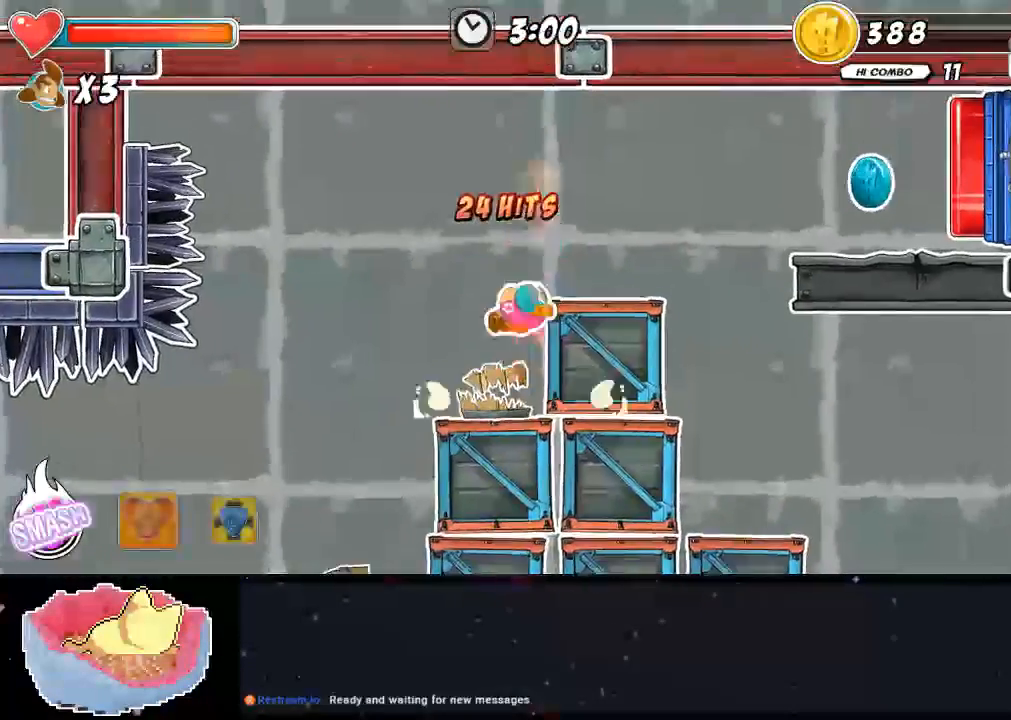
{"dt_ms": 500, "buttons": [], "left_stick": "center", "right_stick": "center", "events": [[133, "A", "up"]]}
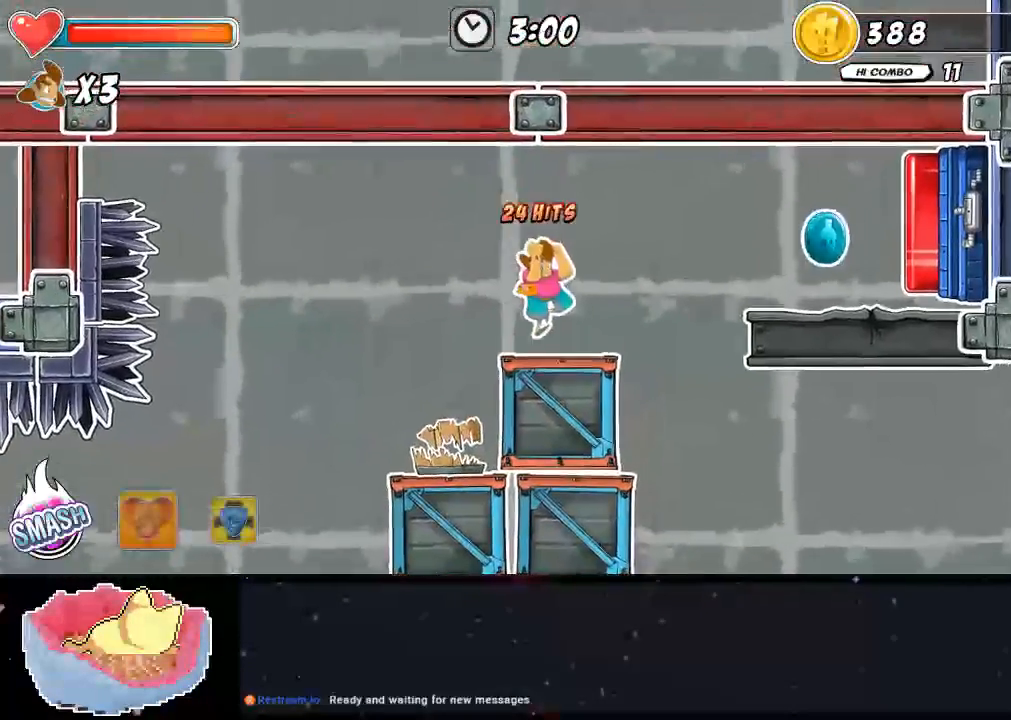
{"dt_ms": 500, "buttons": [], "left_stick": "center", "right_stick": "center", "events": [[200, "A", "down"], [433, "A", "up"]]}
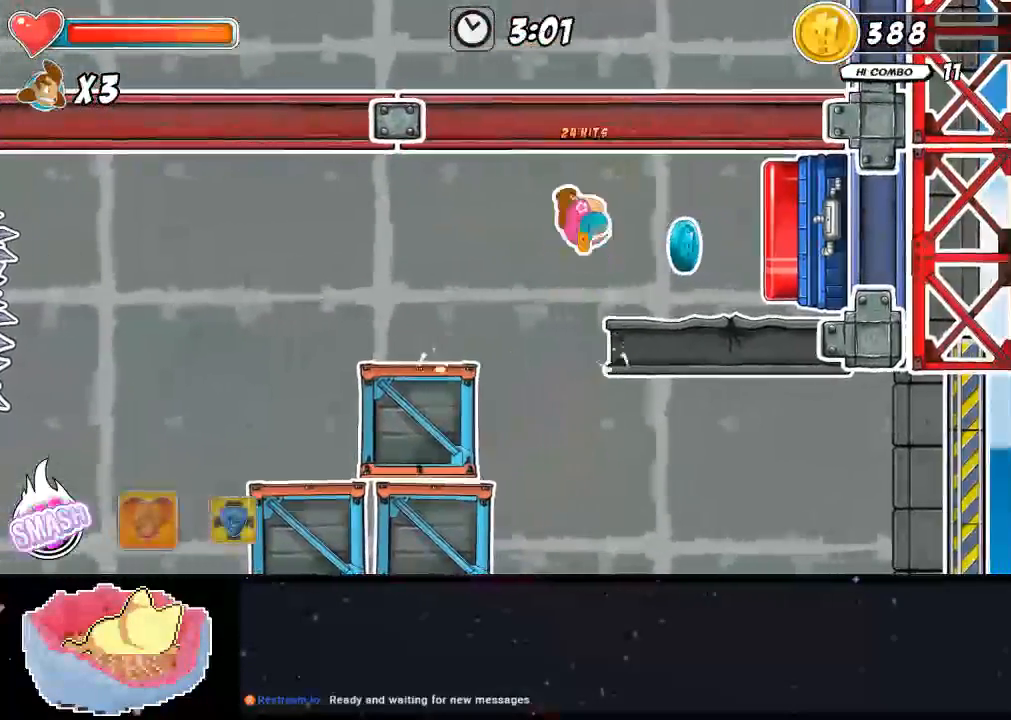
{"dt_ms": 500, "buttons": ["Y"], "left_stick": "center", "right_stick": "center", "events": [[267, "Y", "down"]]}
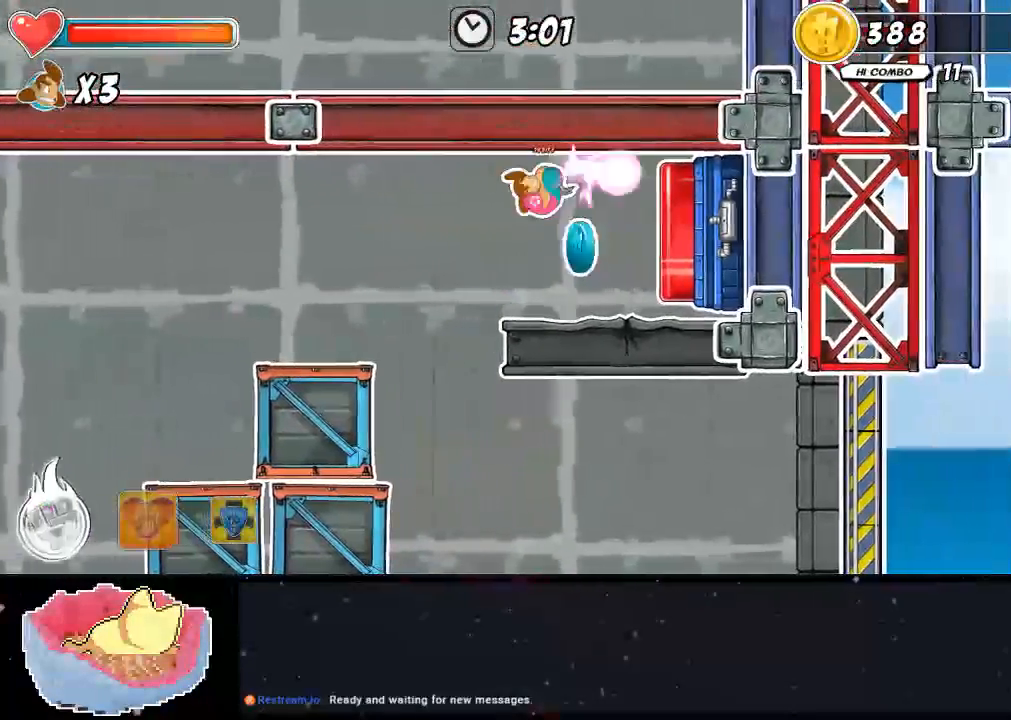
{"dt_ms": 500, "buttons": [], "left_stick": "center", "right_stick": "center", "events": [[33, "Y", "up"]]}
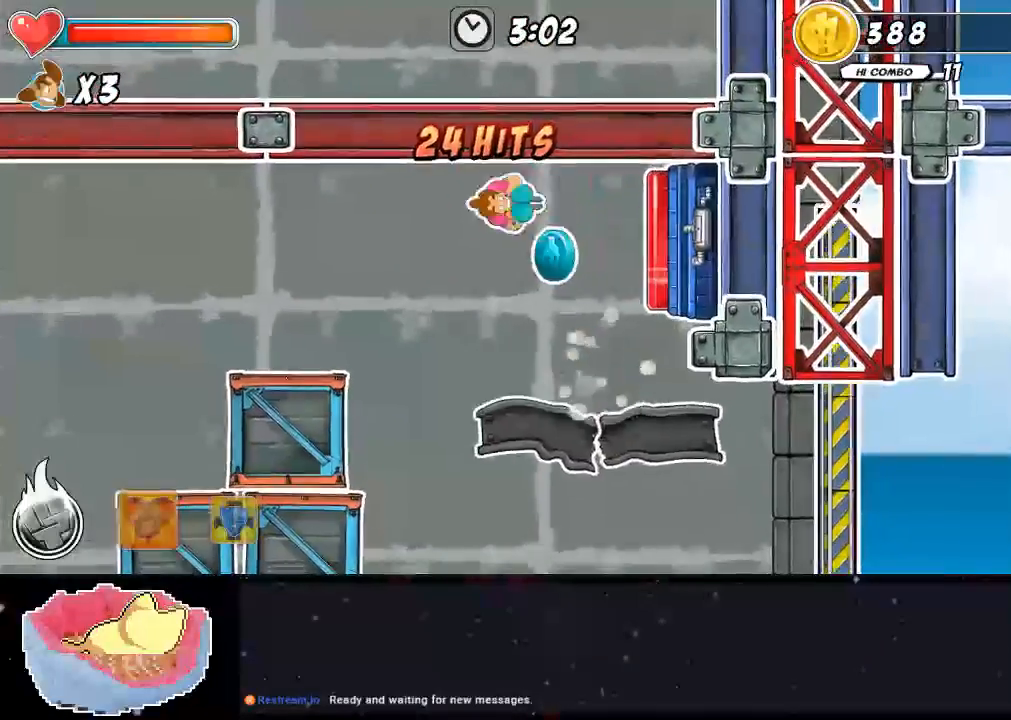
{"dt_ms": 500, "buttons": [], "left_stick": "center", "right_stick": "center", "events": []}
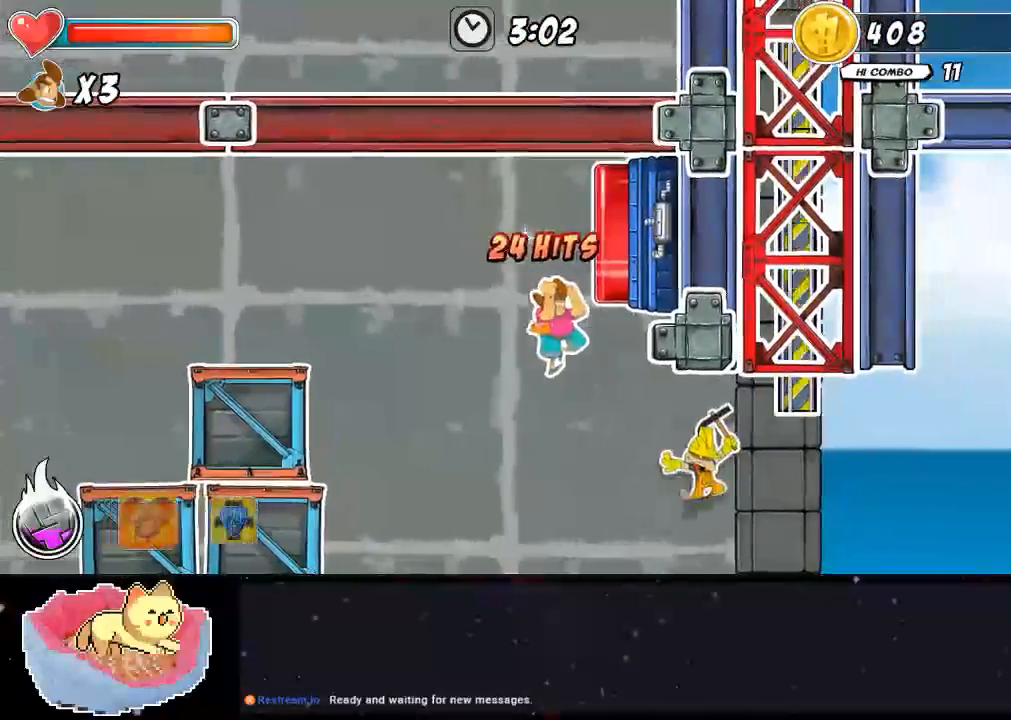
{"dt_ms": 500, "buttons": ["X"], "left_stick": "center", "right_stick": "center", "events": [[333, "X", "down"], [400, "X", "up"], [467, "X", "down"]]}
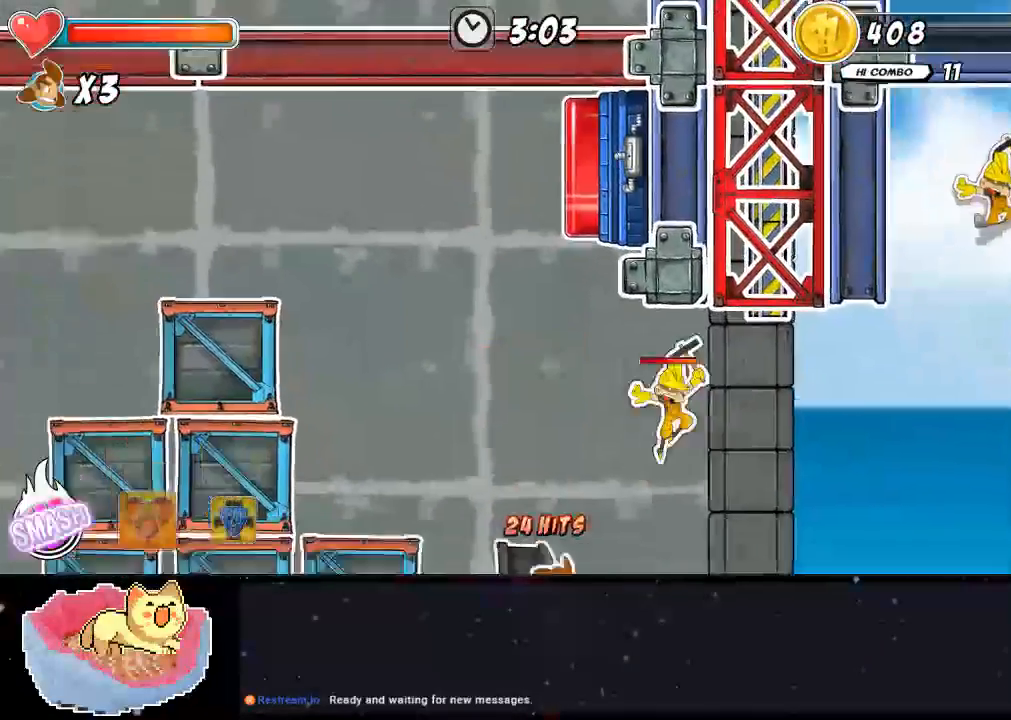
{"dt_ms": 500, "buttons": [], "left_stick": "center", "right_stick": "center", "events": [[67, "X", "up"]]}
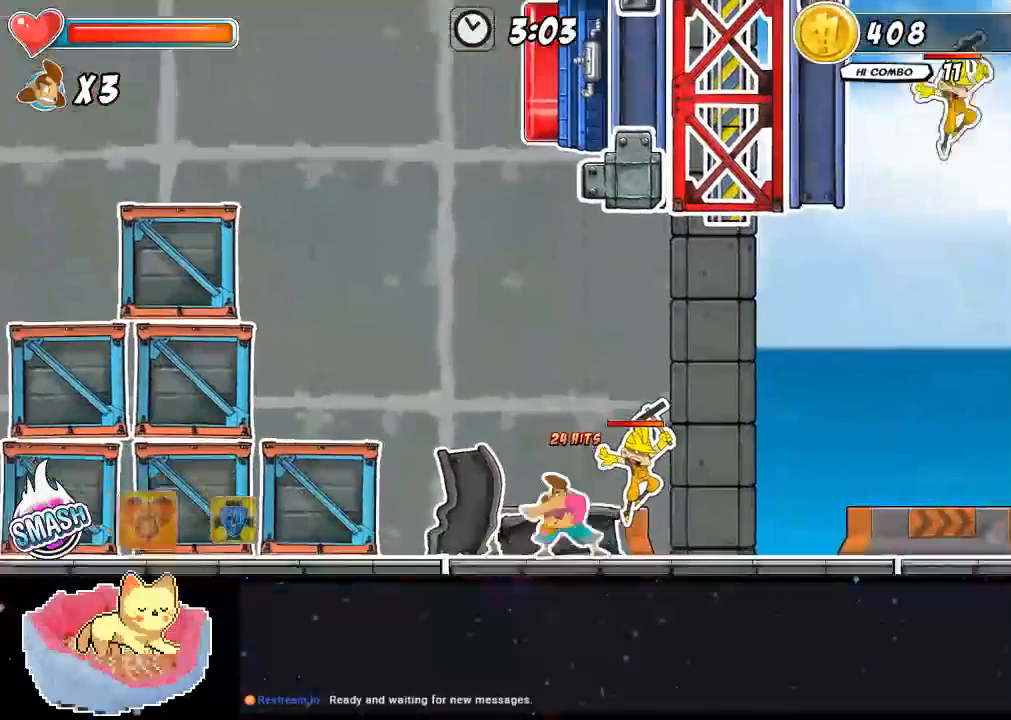
{"dt_ms": 500, "buttons": ["X", "DPAD_UP"], "left_stick": "center", "right_stick": "center", "events": [[33, "X", "down"], [367, "X", "up"], [500, "DPAD_UP", "down"], [500, "X", "down"]]}
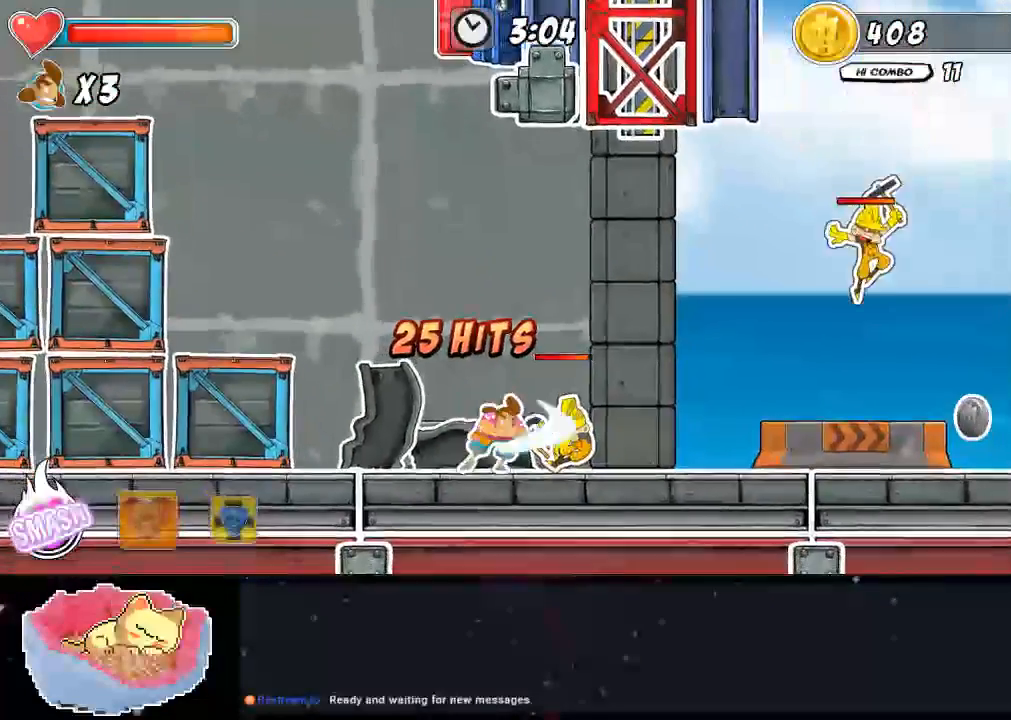
{"dt_ms": 500, "buttons": ["DPAD_UP"], "left_stick": "center", "right_stick": "center", "events": [[67, "X", "up"], [200, "Y", "down"], [267, "Y", "up"], [333, "Y", "down"], [400, "Y", "up"]]}
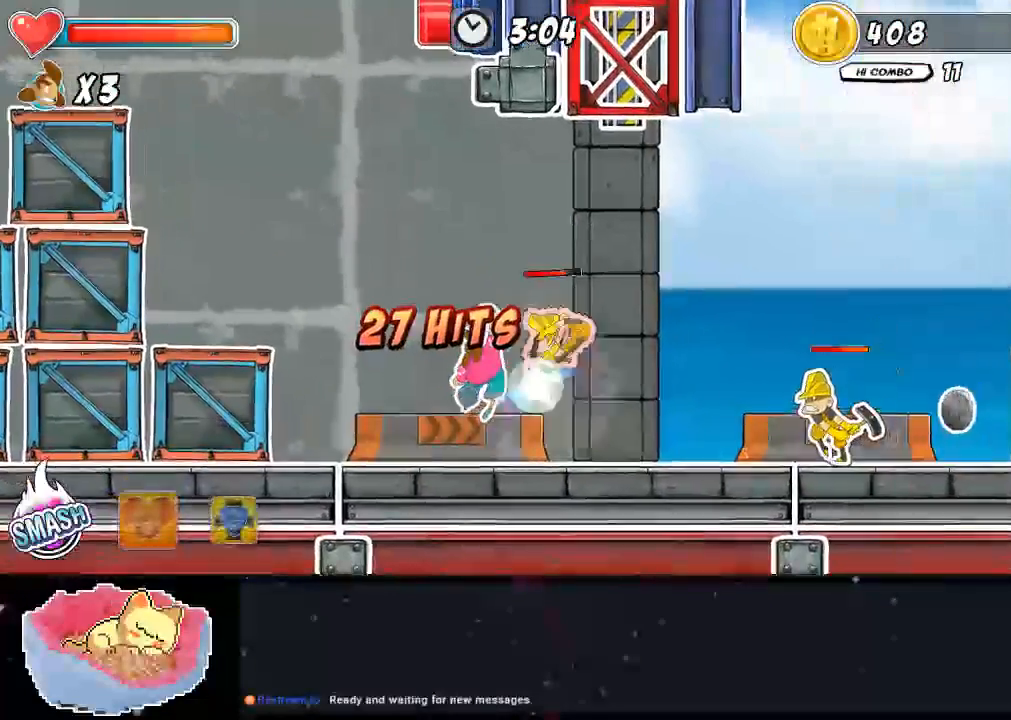
{"dt_ms": 500, "buttons": [], "left_stick": "center", "right_stick": "center", "events": [[67, "X", "down"], [200, "X", "up"], [267, "DPAD_UP", "up"]]}